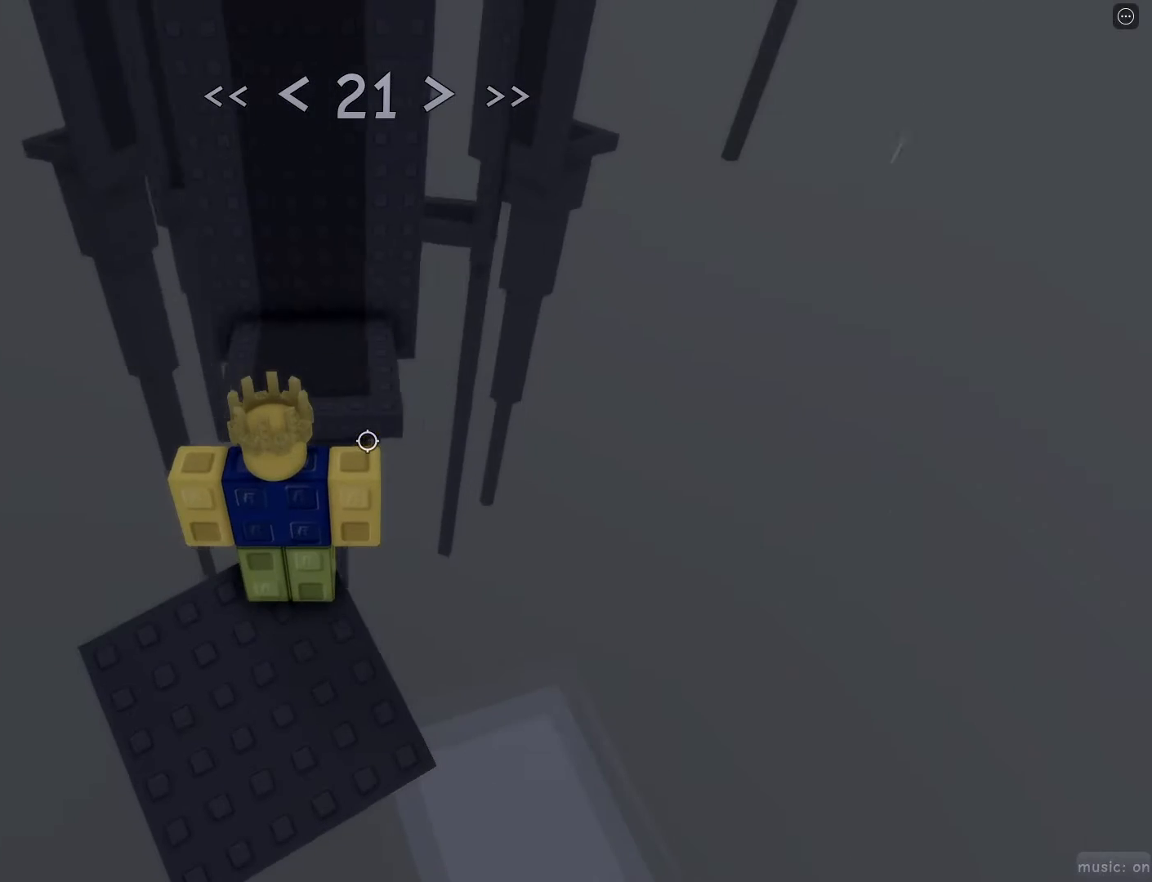
Gameplay with keyboard and mouse; each line is a JSON object with the keys and mouse buttons held at the frame after it. "events" lists presses ("down") and releases ("up") of "1", "2", "3", "4", "5", "a", "alt", "c", "caps_lock", "ctrl", "d", "e", "f", "g", "q", "r", "s", "shift", "space", "t", "tab", "v", "w", "x", "z", "mouse_left", "mouse_wheel" and "mouse_right" between this image and that frame as [ms after this image, input, new state], when the widget could be followed in between. "mouse_left", "mouse_wheel", "mouse_right" = the "left", "wheel", "right" buttons of the "mouse" list. No other keys are recorded. "wheel" means that the mouse wheel is clicked or scrolled. Not read: mouse_move.
{"keys": [], "mouse": [], "events": [[317, "mouse_wheel", "down"], [383, "mouse_wheel", "up"]]}
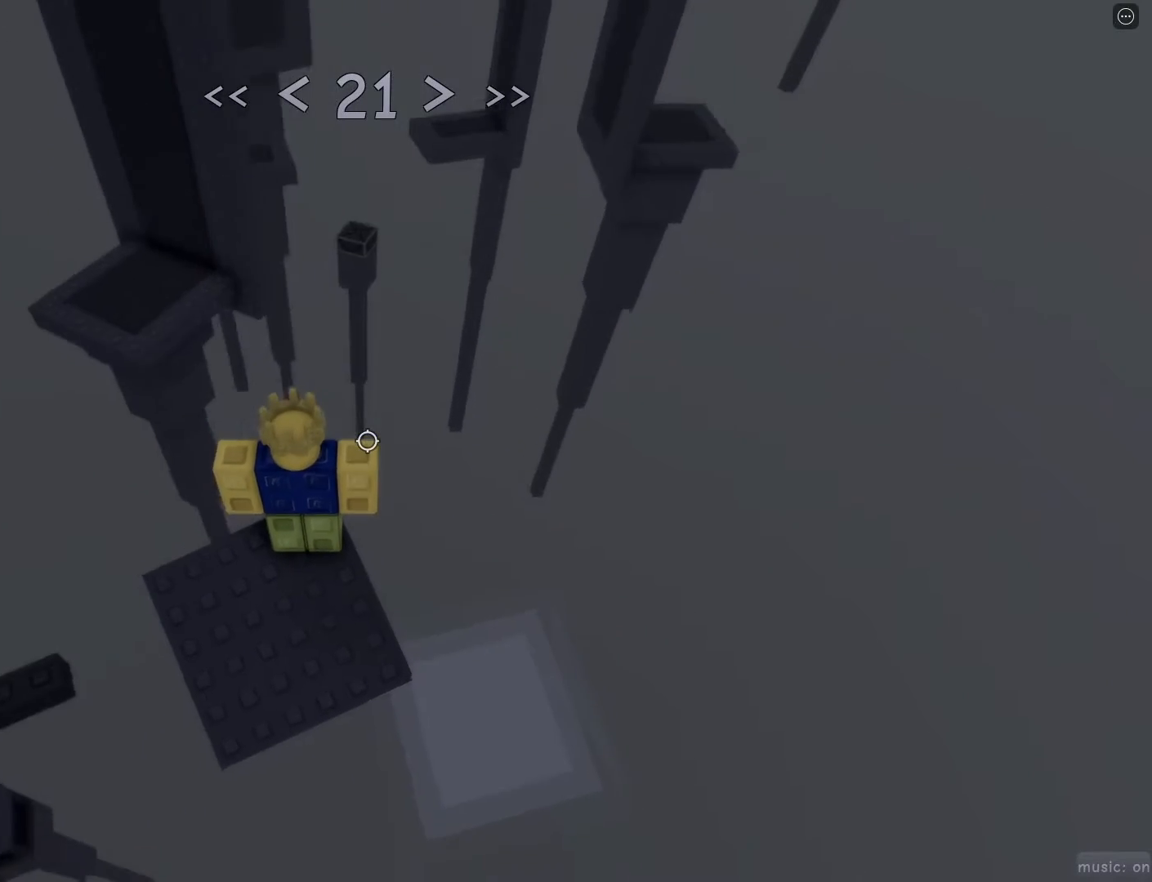
{"keys": [], "mouse": [], "events": []}
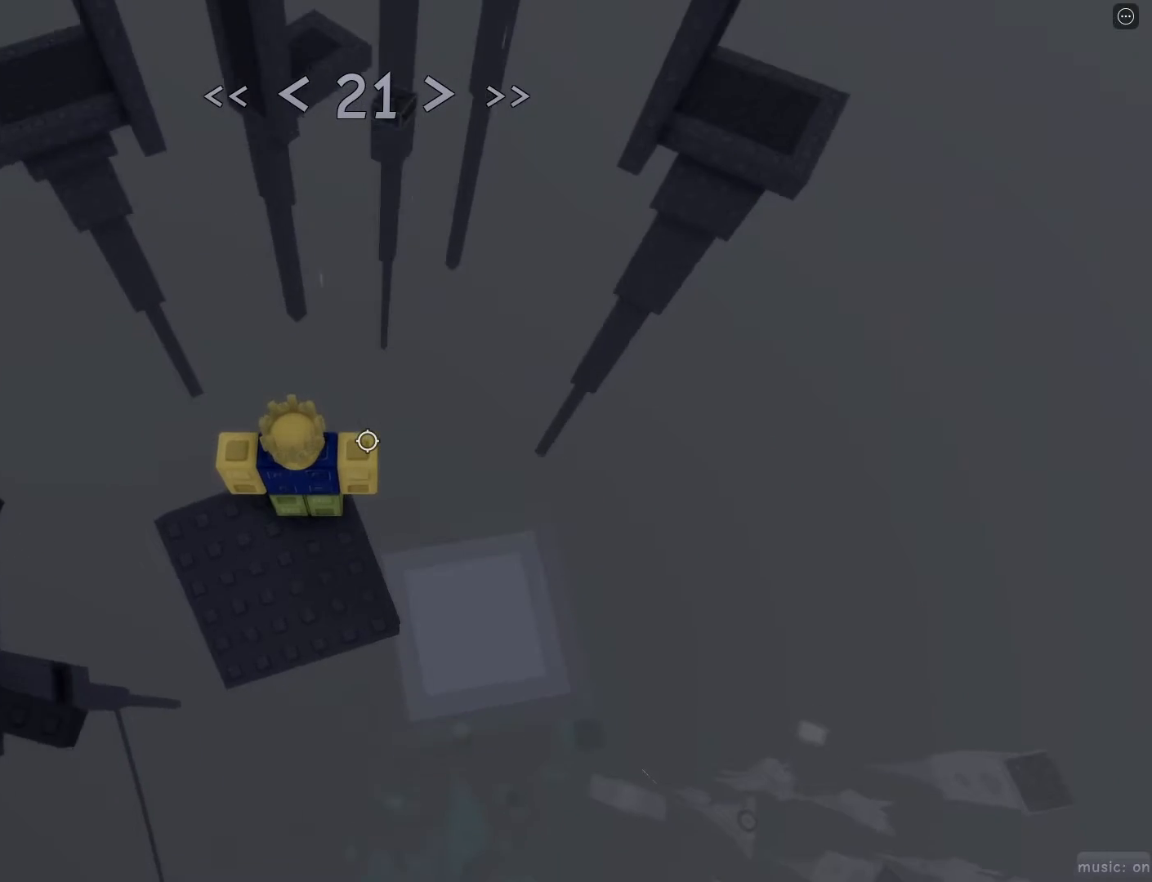
{"keys": ["d", "space", "w"], "mouse": [], "events": [[383, "d", "down"], [383, "w", "down"], [467, "space", "down"]]}
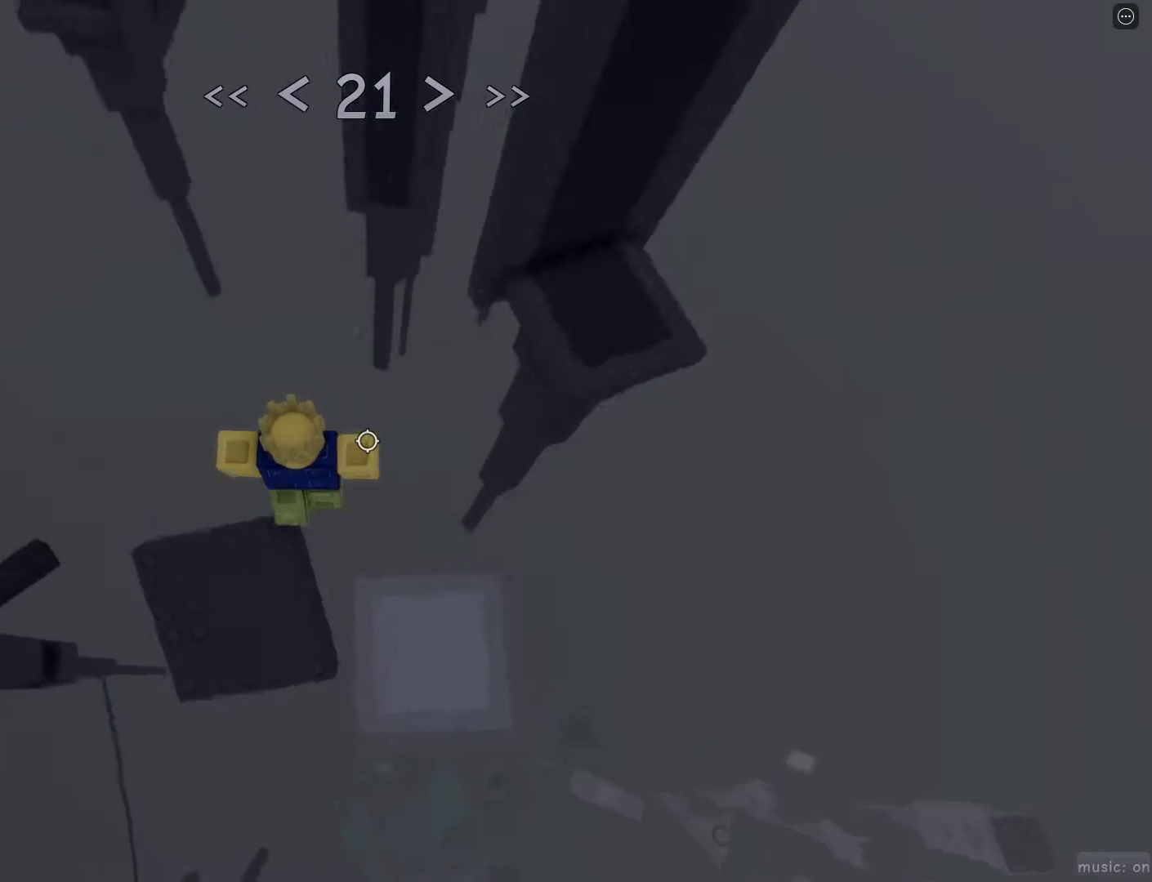
{"keys": ["d"], "mouse": [], "events": [[67, "space", "up"], [450, "w", "up"]]}
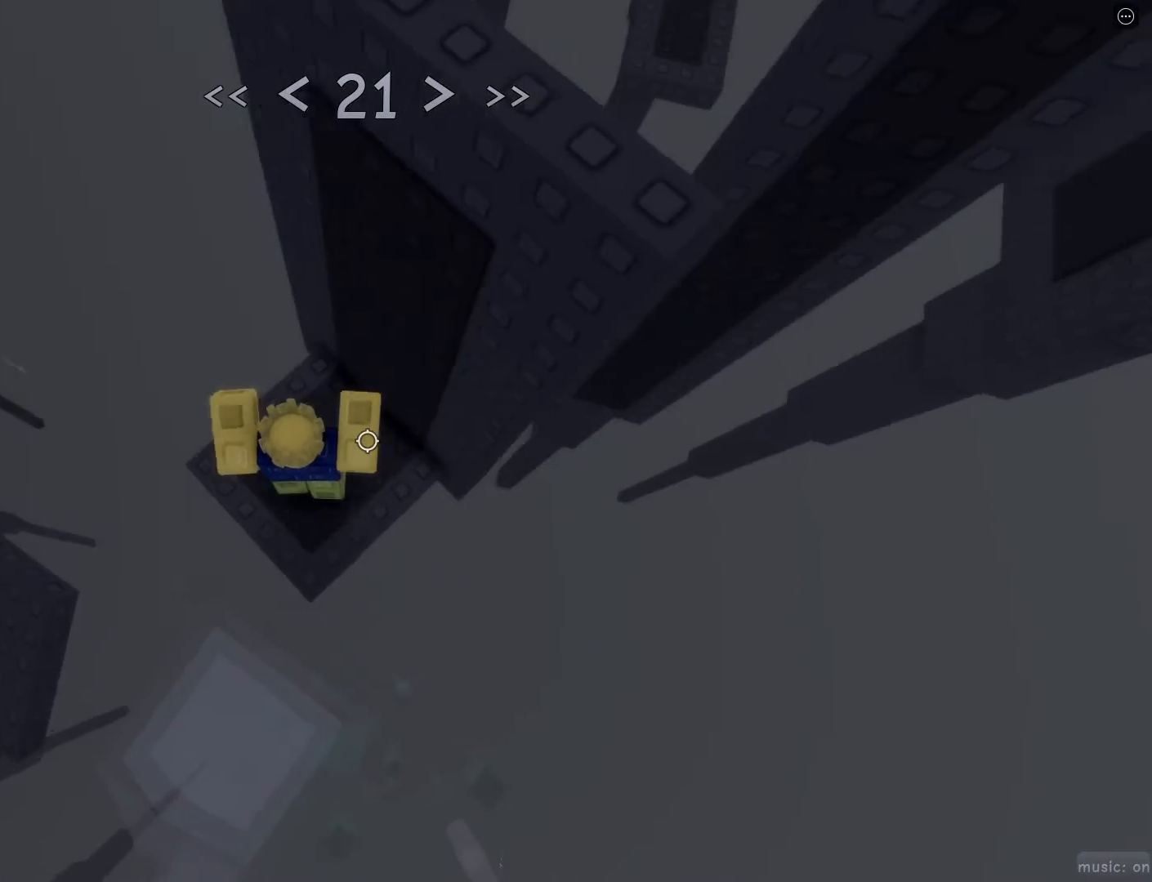
{"keys": [], "mouse": [], "events": [[233, "d", "up"], [333, "d", "down"], [400, "d", "up"]]}
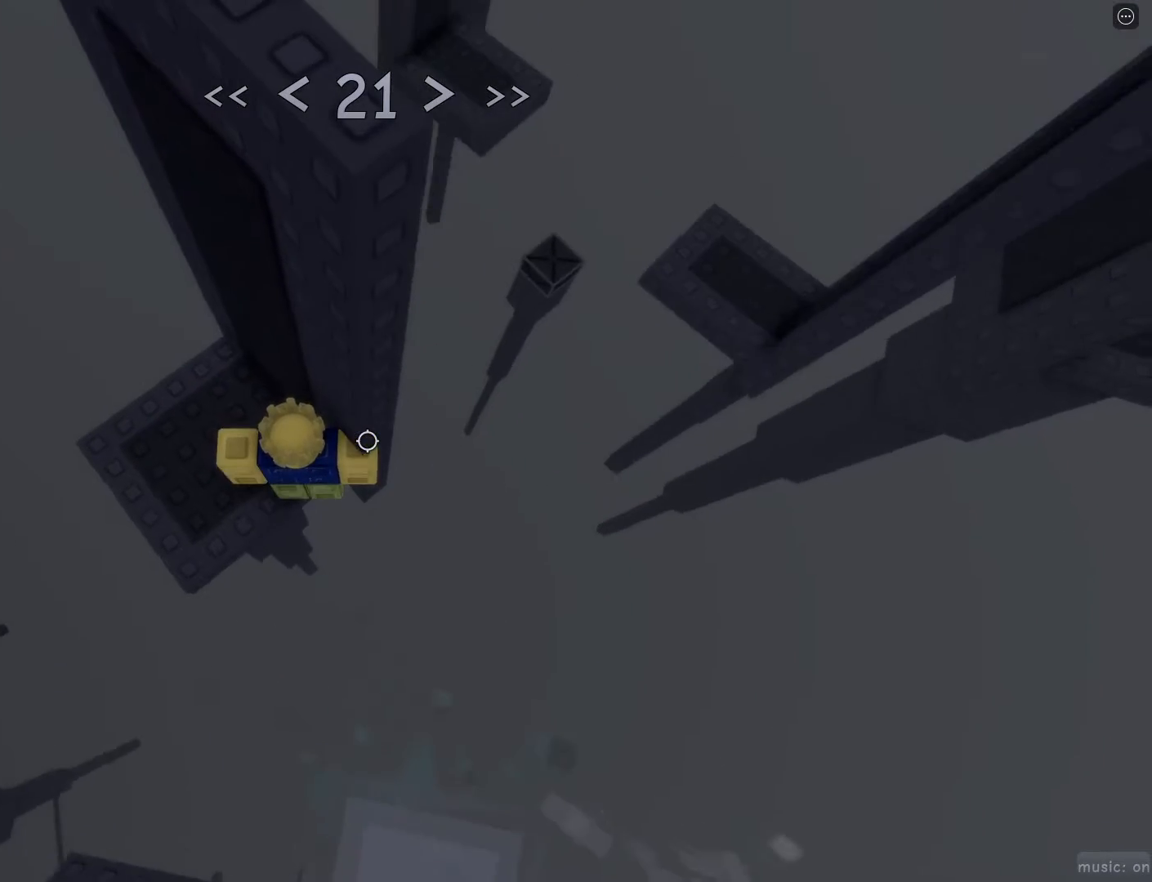
{"keys": ["d", "space"], "mouse": [], "events": [[283, "d", "down"], [433, "space", "down"]]}
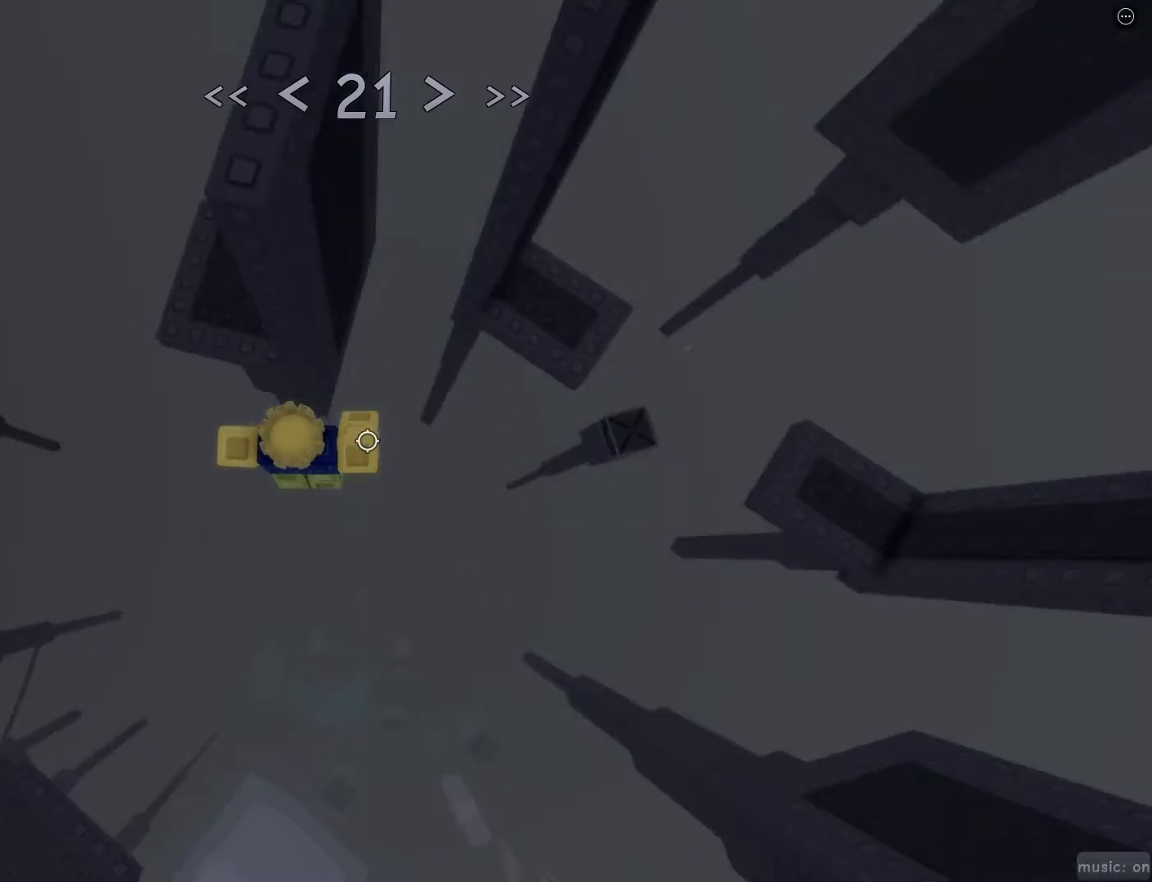
{"keys": ["d"], "mouse": [], "events": [[67, "space", "up"], [200, "mouse_wheel", "down"], [250, "mouse_wheel", "up"]]}
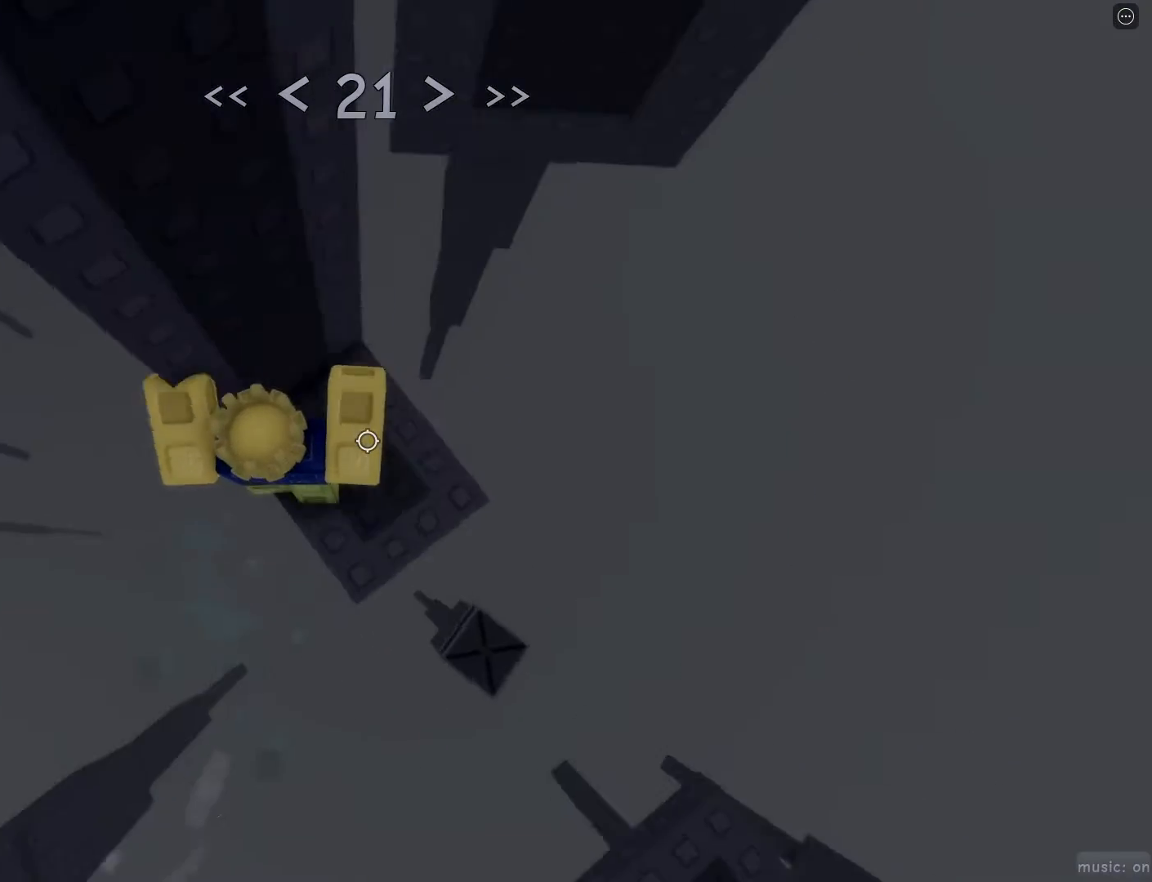
{"keys": ["d", "w"], "mouse": [], "events": [[83, "space", "down"], [217, "space", "up"], [317, "d", "up"], [417, "d", "down"], [467, "w", "down"]]}
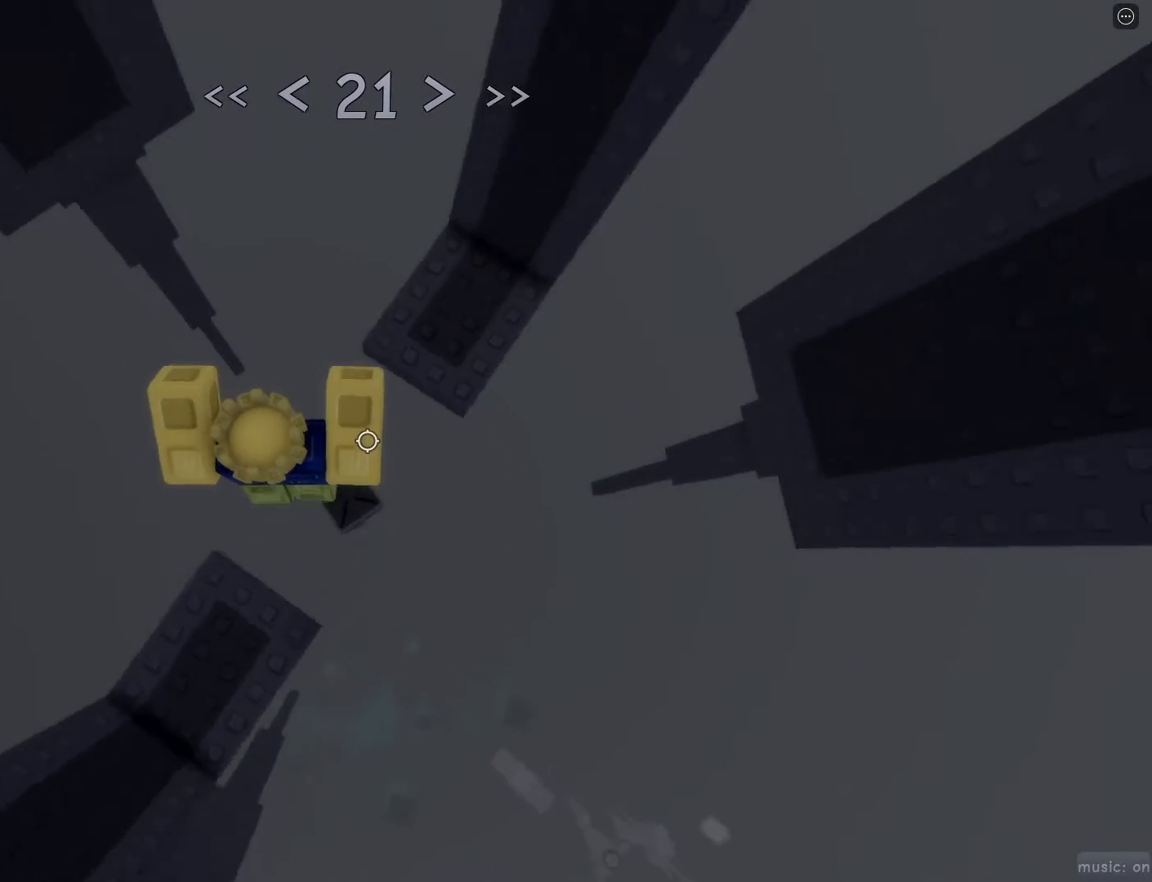
{"keys": ["s"], "mouse": [], "events": [[50, "d", "up"], [50, "w", "up"], [333, "s", "down"]]}
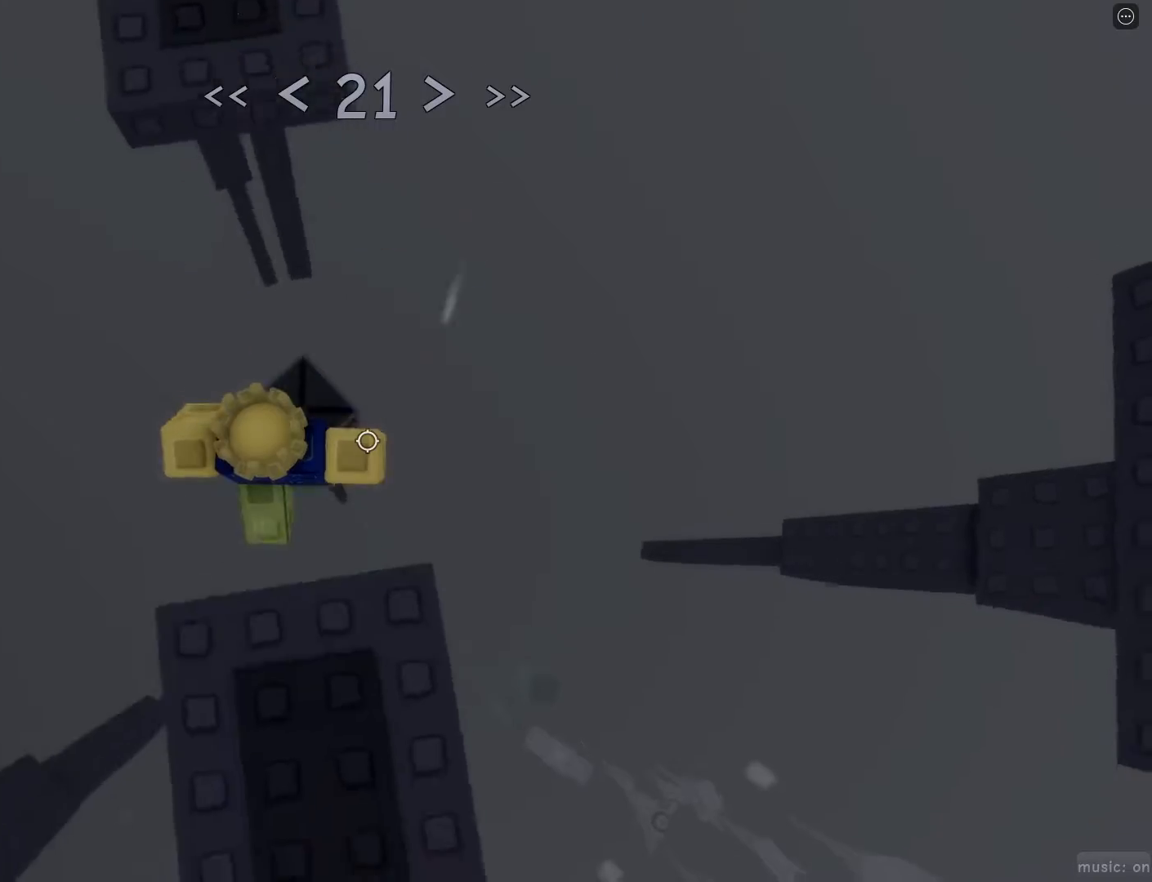
{"keys": [], "mouse": [], "events": [[17, "space", "down"], [67, "s", "up"], [117, "space", "up"]]}
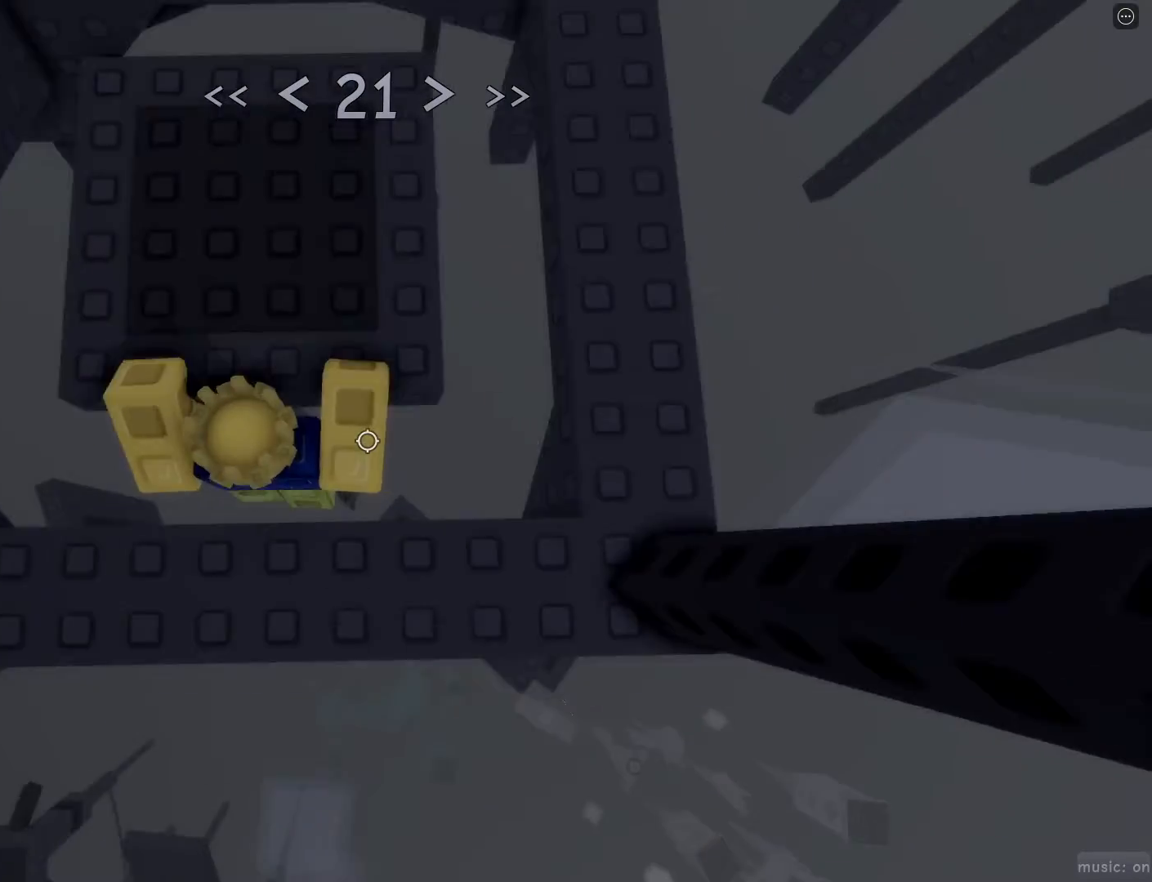
{"keys": ["d", "space", "w"], "mouse": [], "events": [[33, "w", "down"], [267, "d", "down"], [317, "mouse_wheel", "down"], [367, "mouse_wheel", "up"], [450, "space", "down"]]}
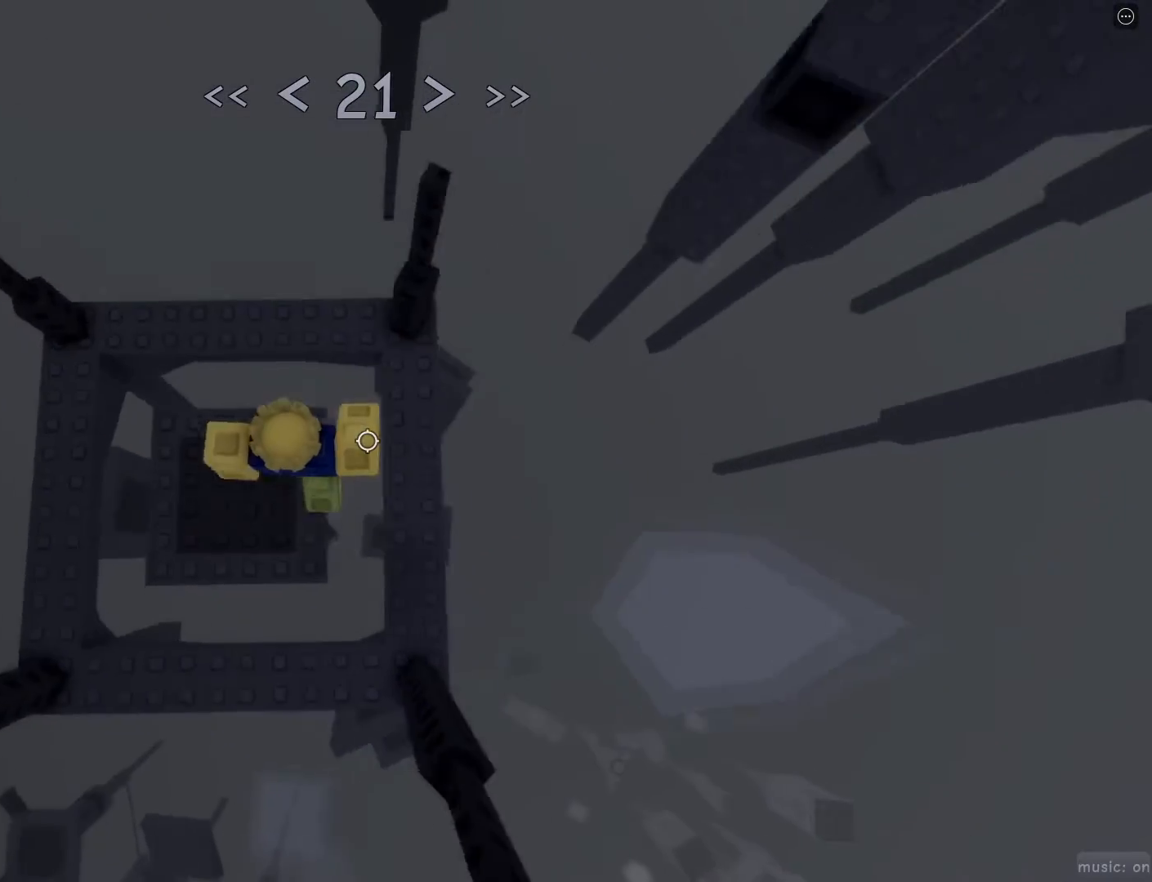
{"keys": ["d", "w"], "mouse": [], "events": [[50, "space", "up"], [183, "d", "up"], [233, "mouse_wheel", "down"], [283, "mouse_wheel", "up"], [333, "w", "up"], [483, "d", "down"], [483, "w", "down"]]}
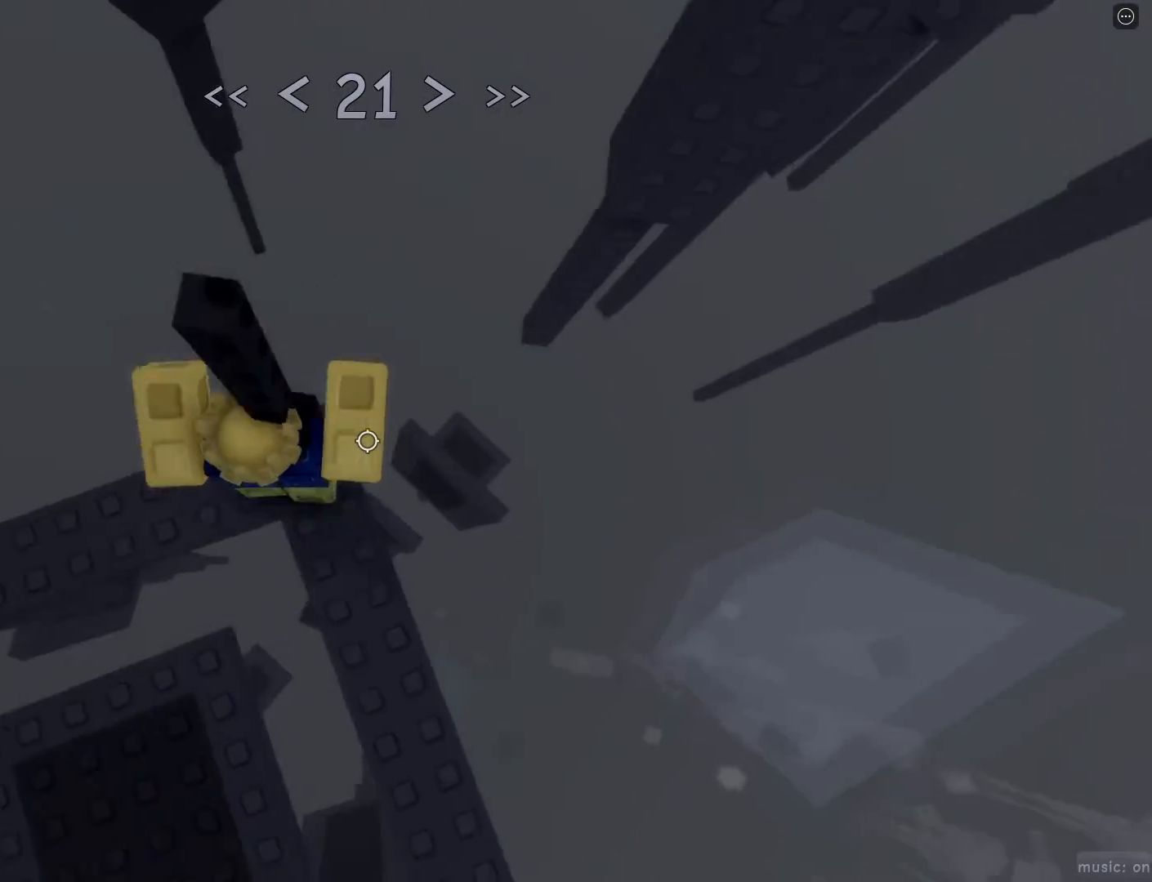
{"keys": ["d", "w"], "mouse": [], "events": [[167, "space", "down"], [350, "space", "up"]]}
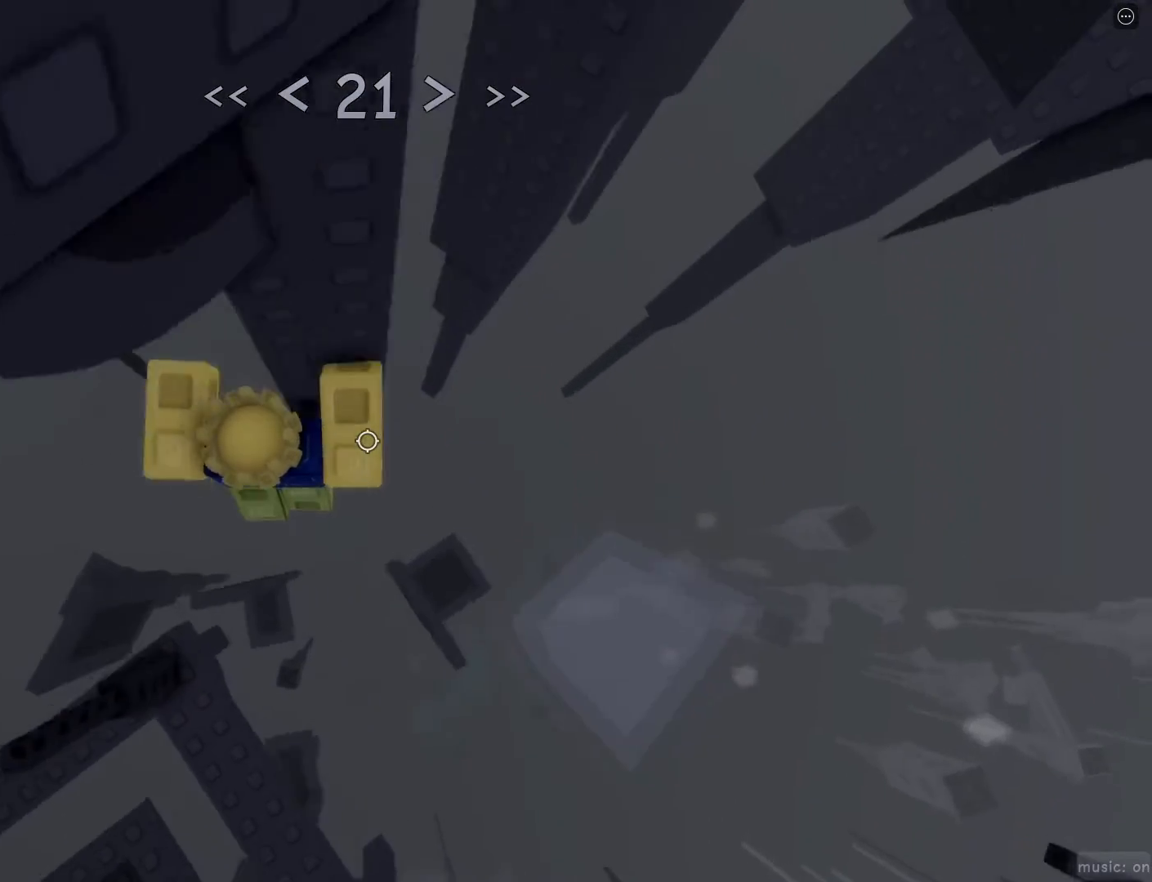
{"keys": [], "mouse": [], "events": [[133, "d", "up"], [367, "d", "down"], [450, "d", "up"], [500, "w", "up"]]}
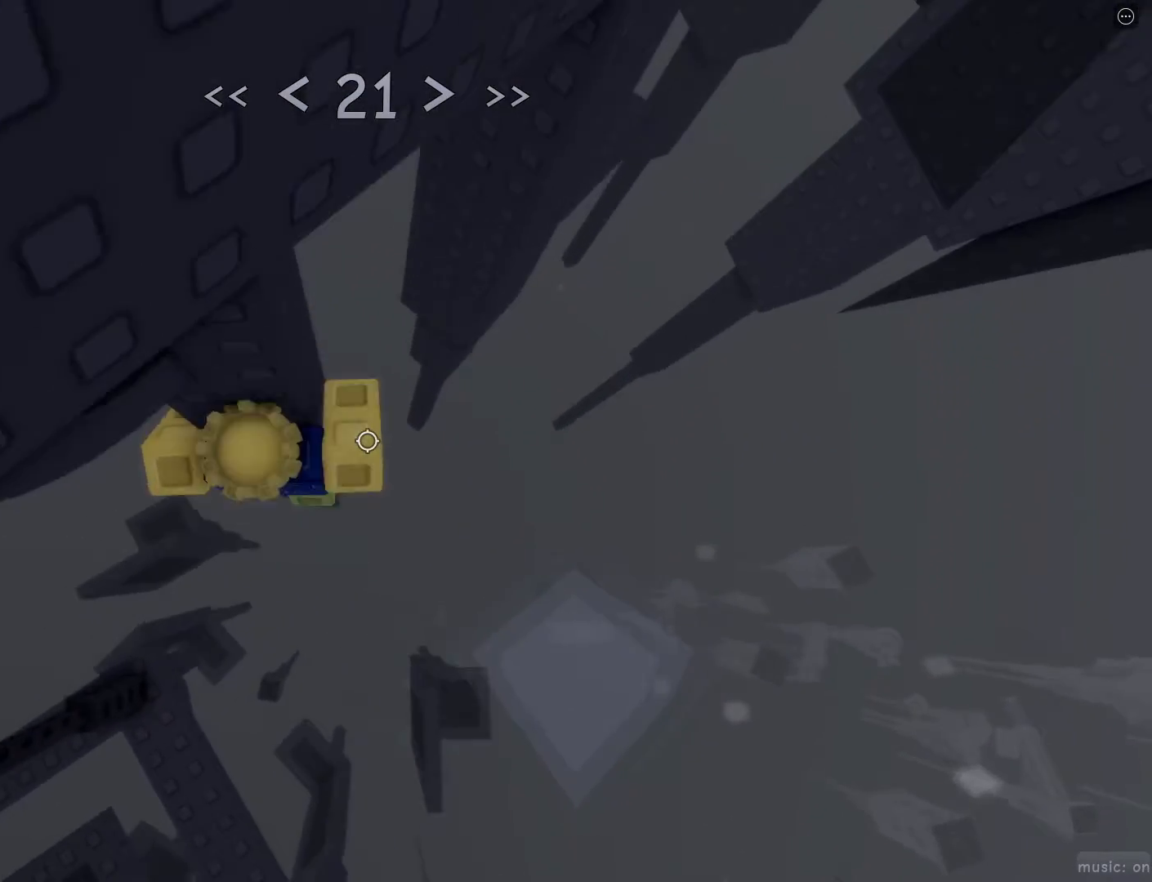
{"keys": ["d", "w"], "mouse": [], "events": [[100, "d", "down"], [100, "w", "down"]]}
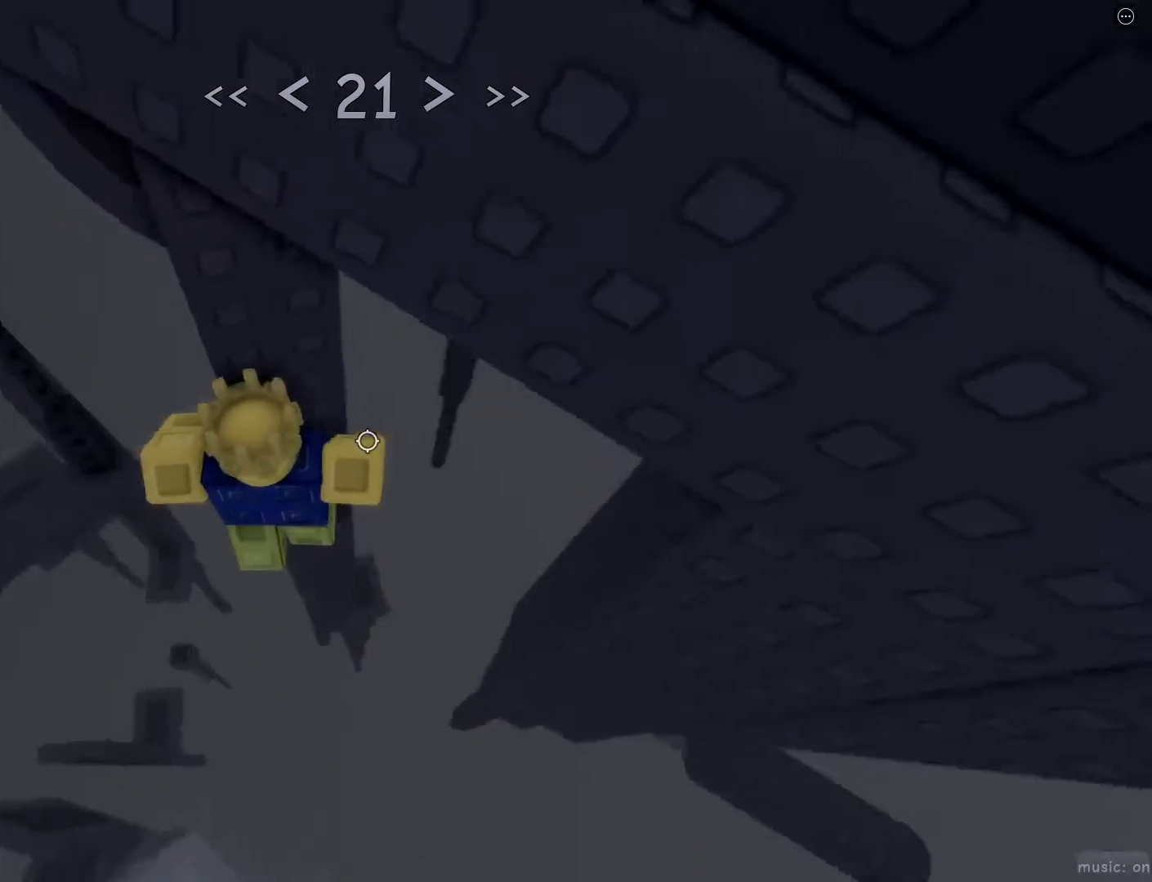
{"keys": [], "mouse": [], "events": [[33, "d", "up"], [200, "w", "up"], [400, "a", "down"], [400, "w", "down"], [483, "a", "up"], [483, "w", "up"]]}
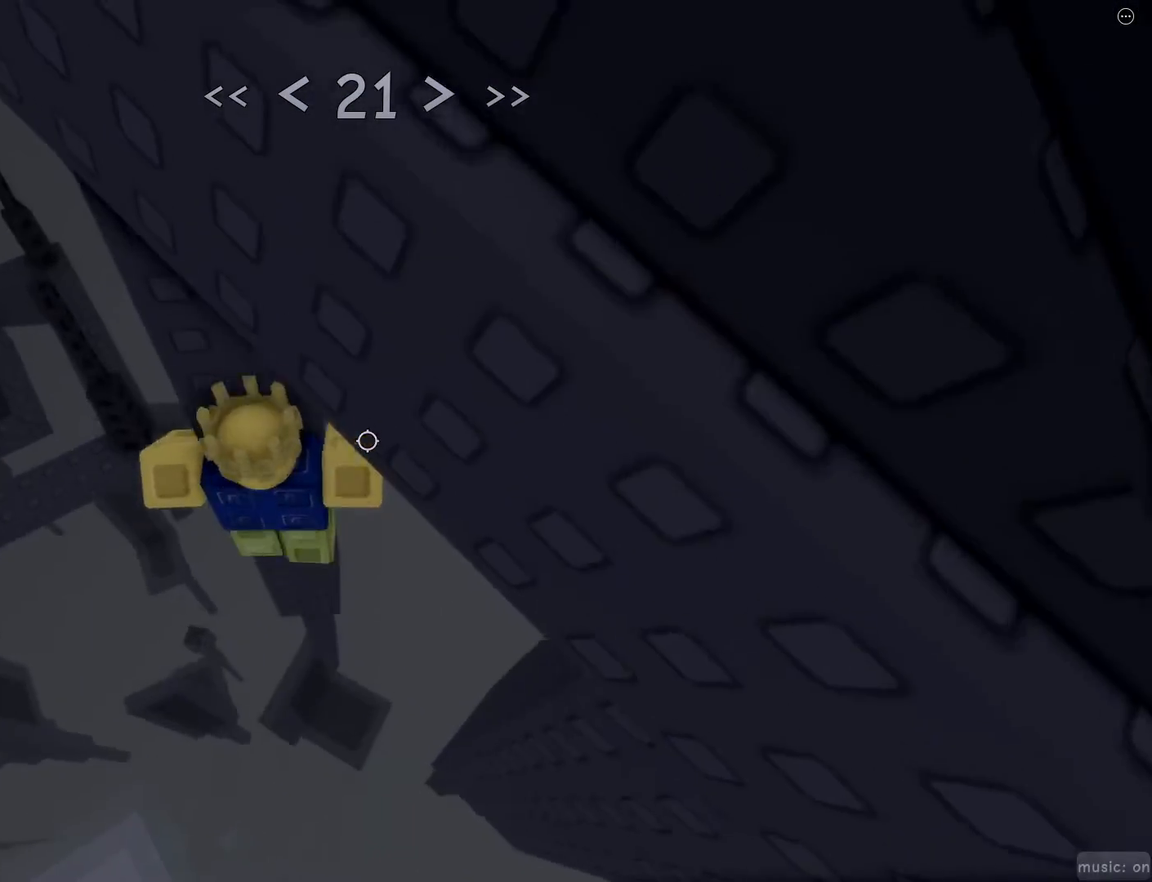
{"keys": [], "mouse": ["right"], "events": [[133, "w", "down"], [167, "shift", "down"], [217, "mouse_right", "down"], [217, "w", "up"], [267, "shift", "up"]]}
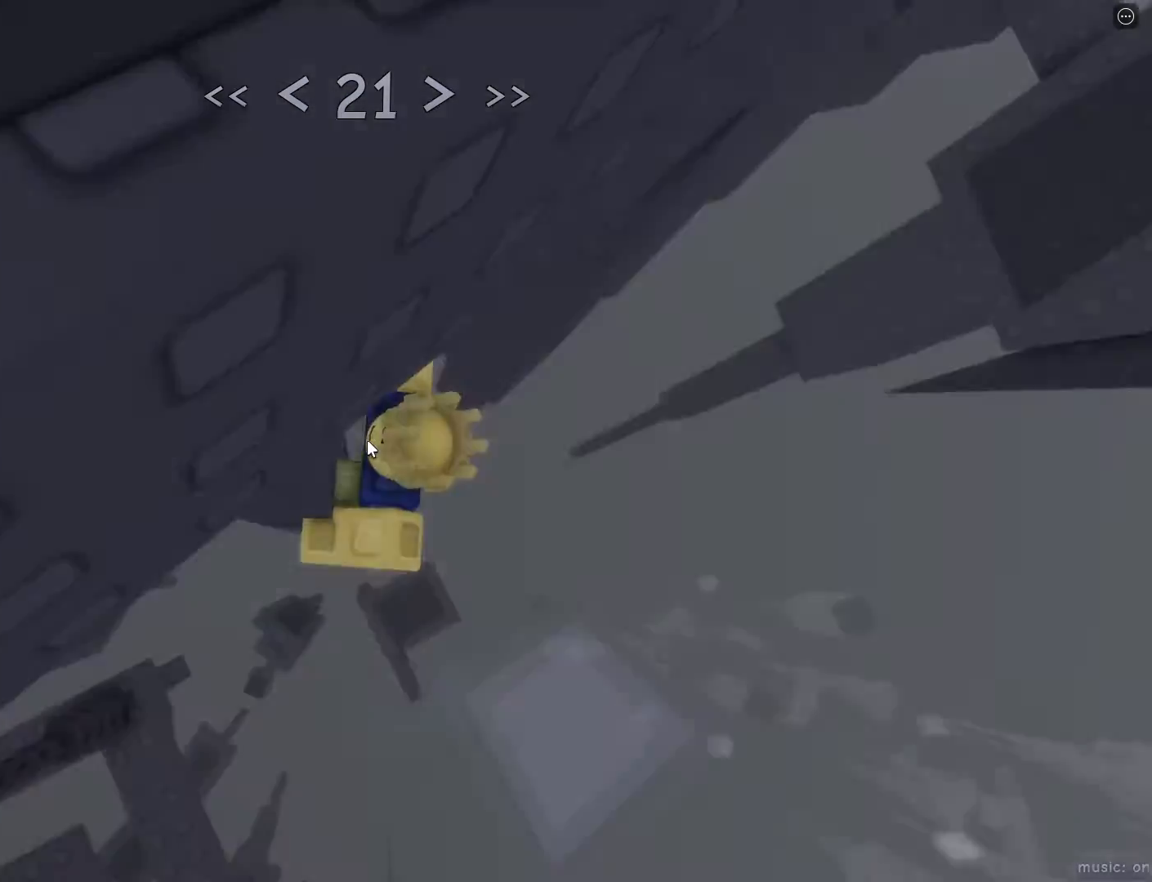
{"keys": ["d"], "mouse": [], "events": [[100, "d", "down"], [150, "mouse_right", "up"], [150, "shift", "down"], [200, "shift", "up"], [200, "space", "down"], [283, "space", "up"]]}
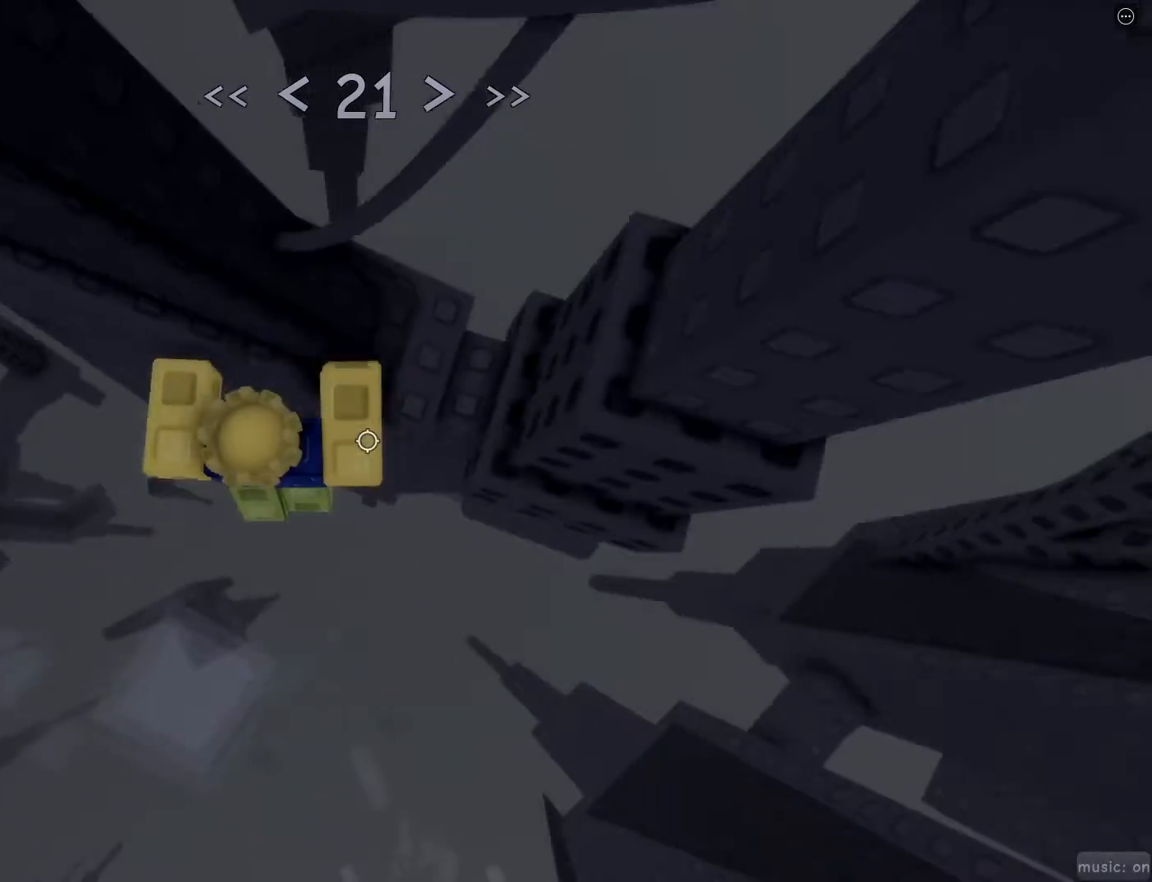
{"keys": ["d"], "mouse": [], "events": []}
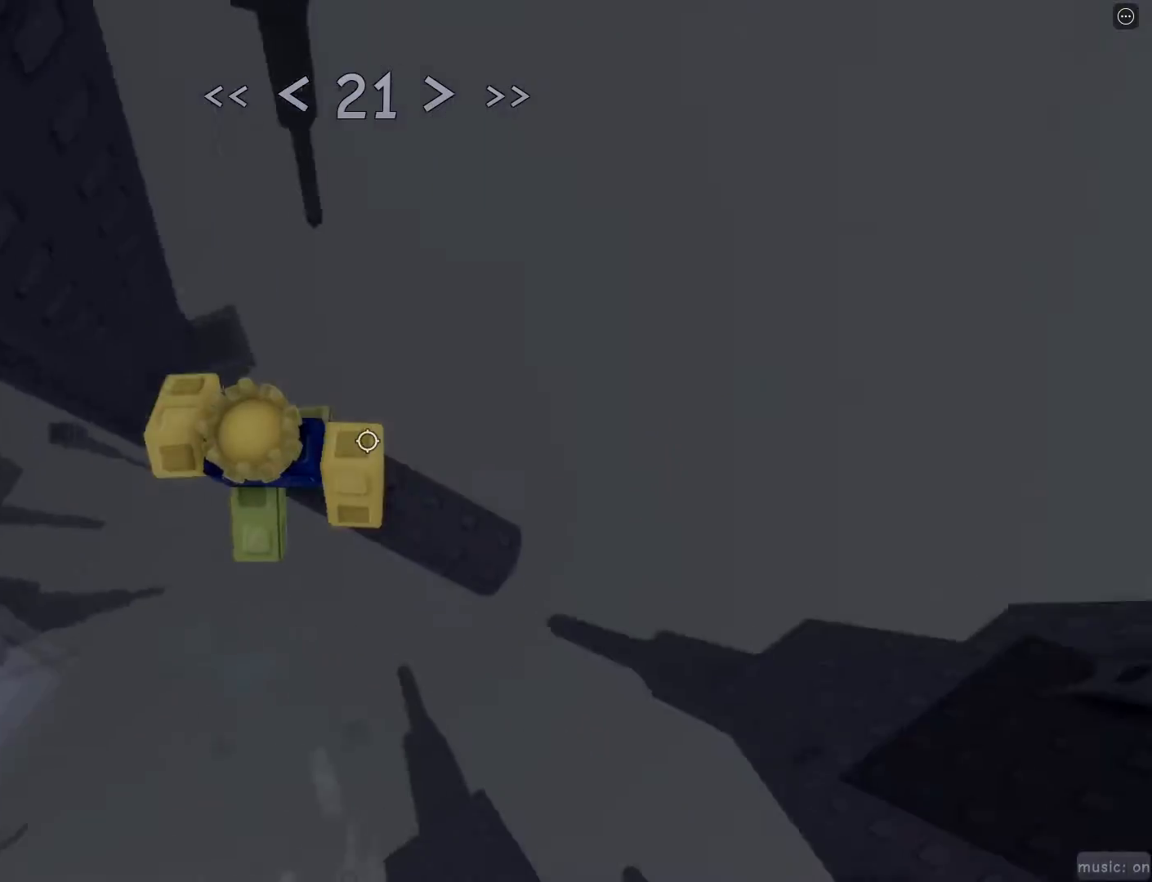
{"keys": ["d", "space"], "mouse": [], "events": [[450, "space", "down"]]}
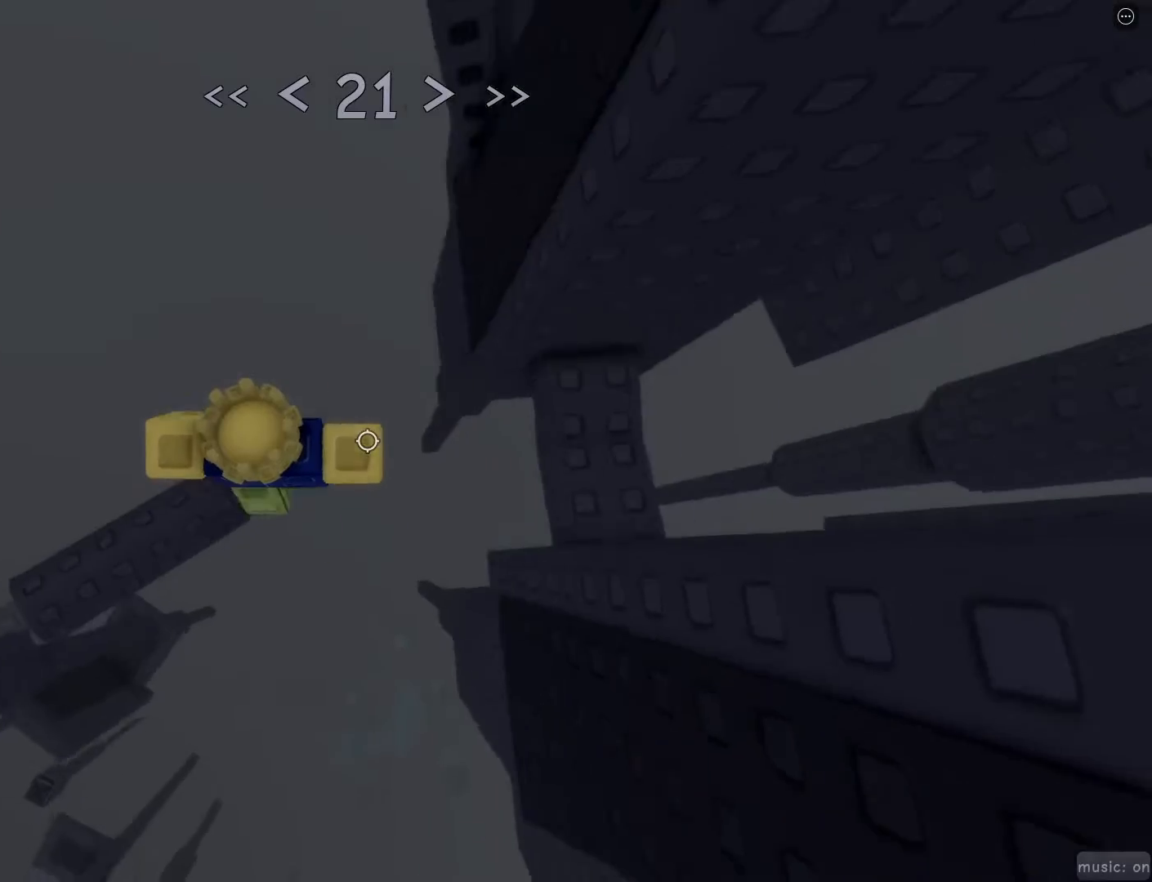
{"keys": ["space"], "mouse": [], "events": [[100, "space", "up"], [150, "mouse_wheel", "down"], [283, "mouse_wheel", "up"], [417, "d", "up"], [417, "space", "down"]]}
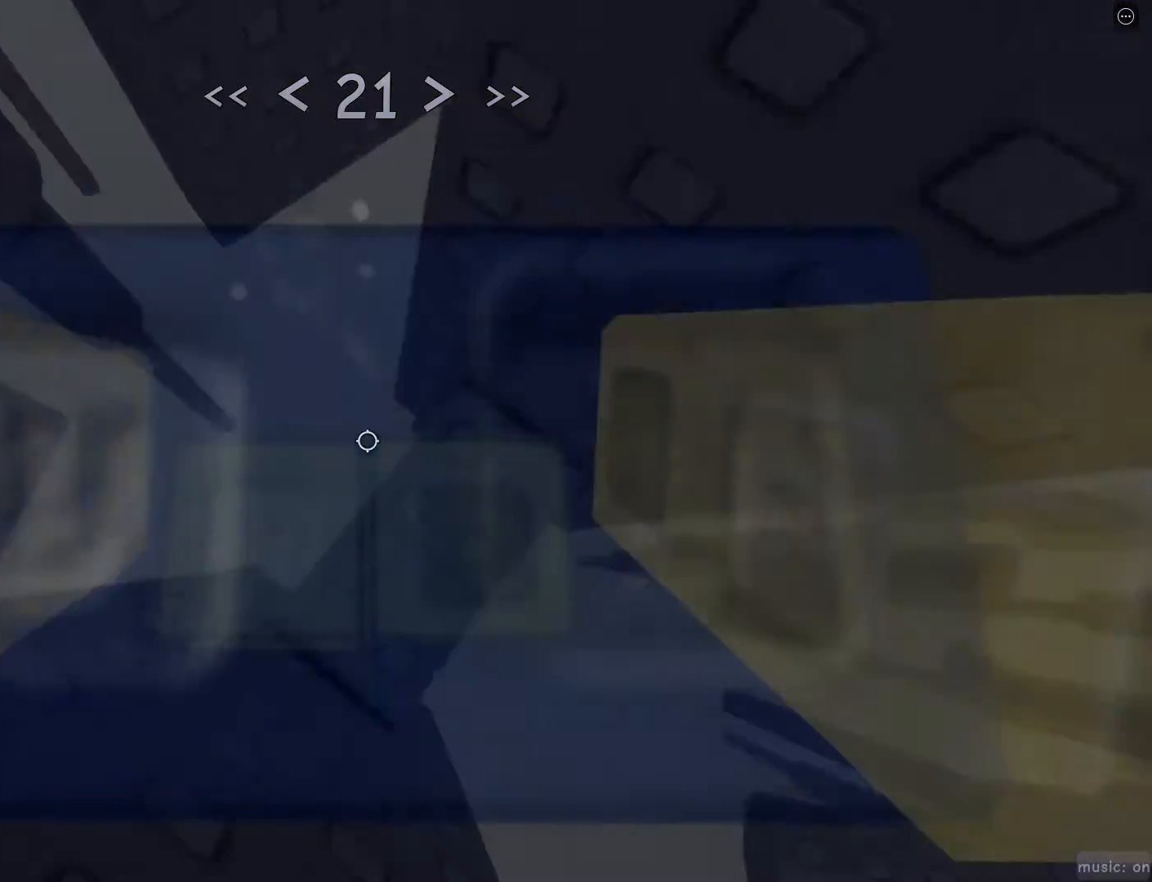
{"keys": [], "mouse": [], "events": [[67, "space", "up"]]}
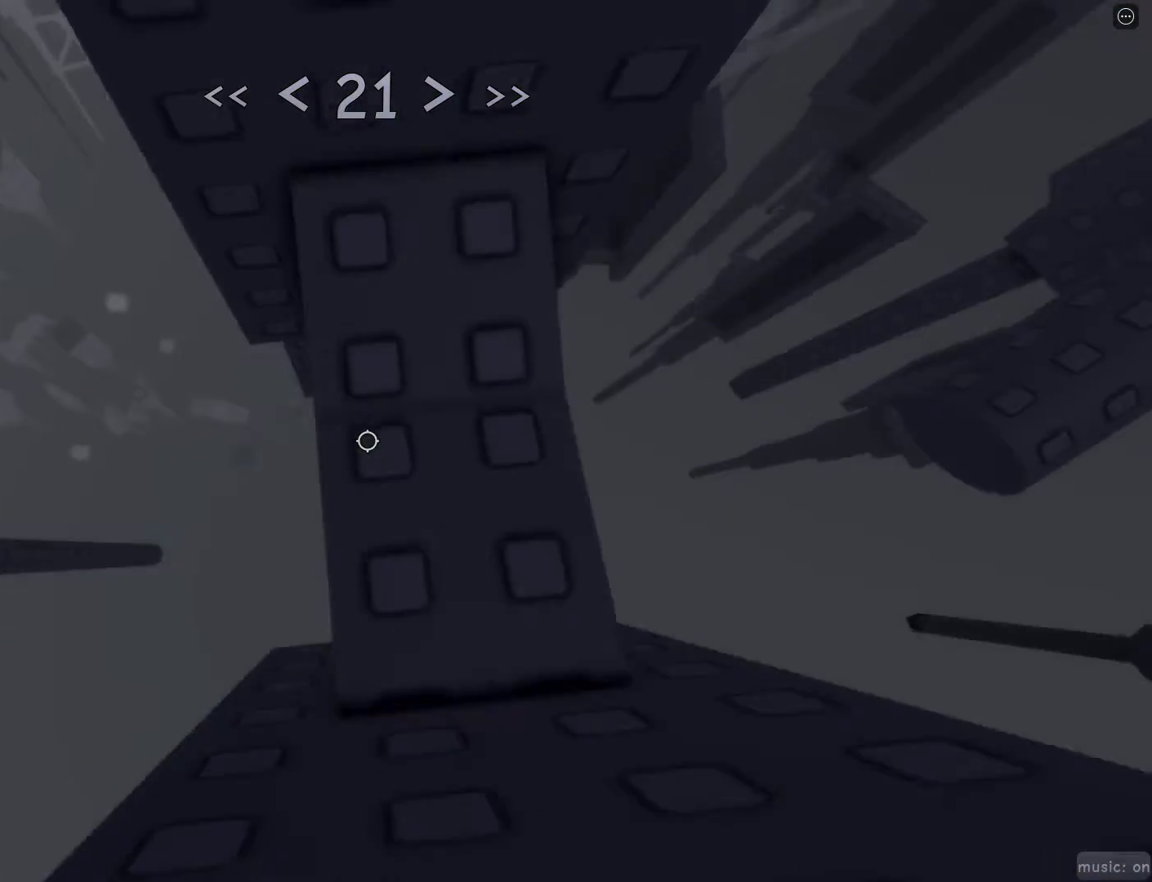
{"keys": ["a", "space"], "mouse": [], "events": [[317, "a", "down"], [450, "space", "down"]]}
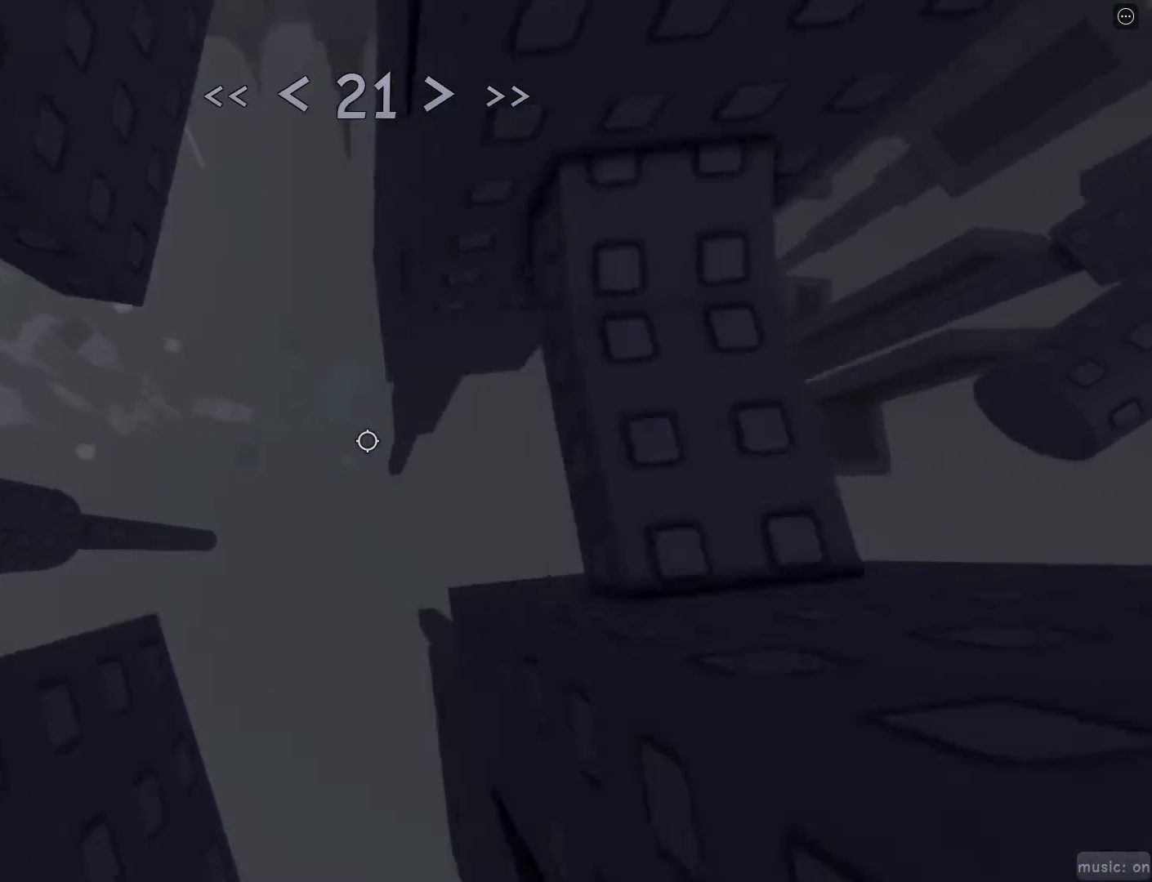
{"keys": ["a"], "mouse": [], "events": [[100, "space", "up"]]}
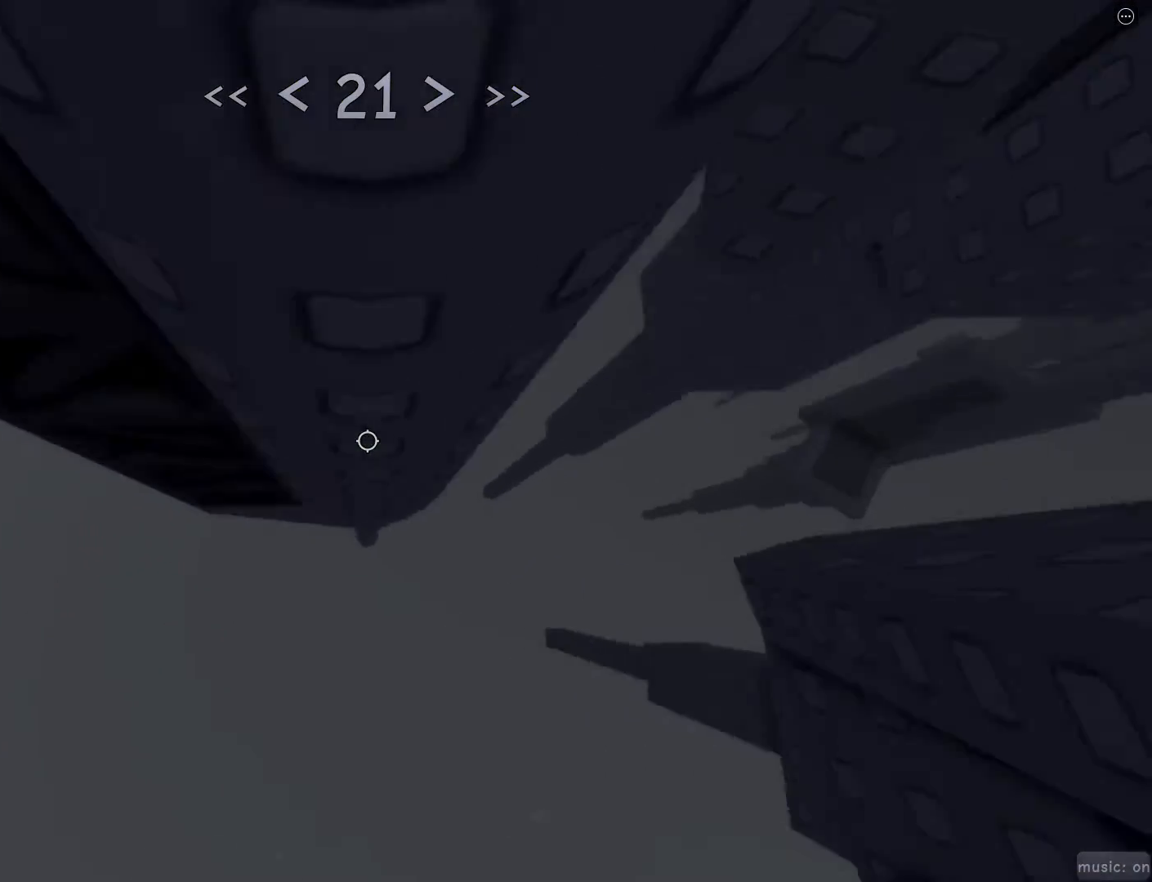
{"keys": ["w"], "mouse": [], "events": [[17, "w", "down"], [217, "a", "up"]]}
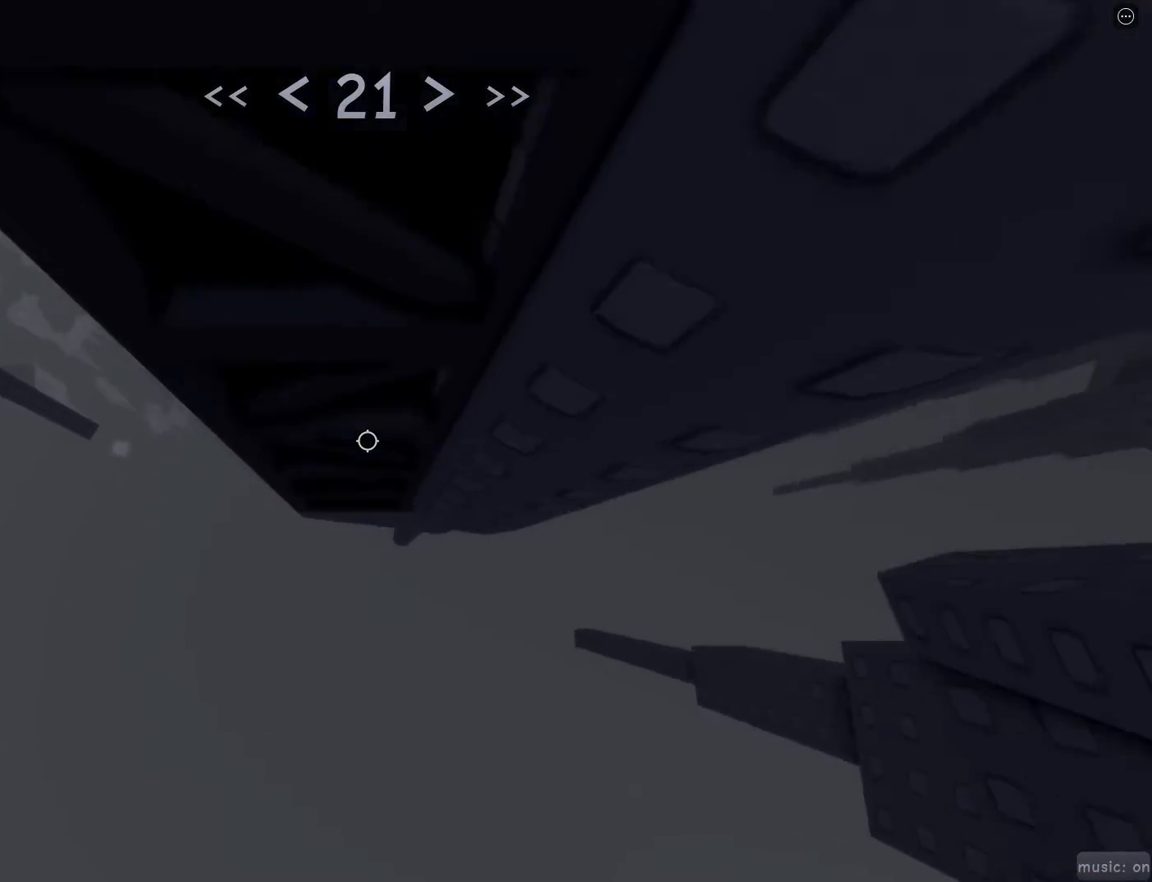
{"keys": ["w"], "mouse": [], "events": []}
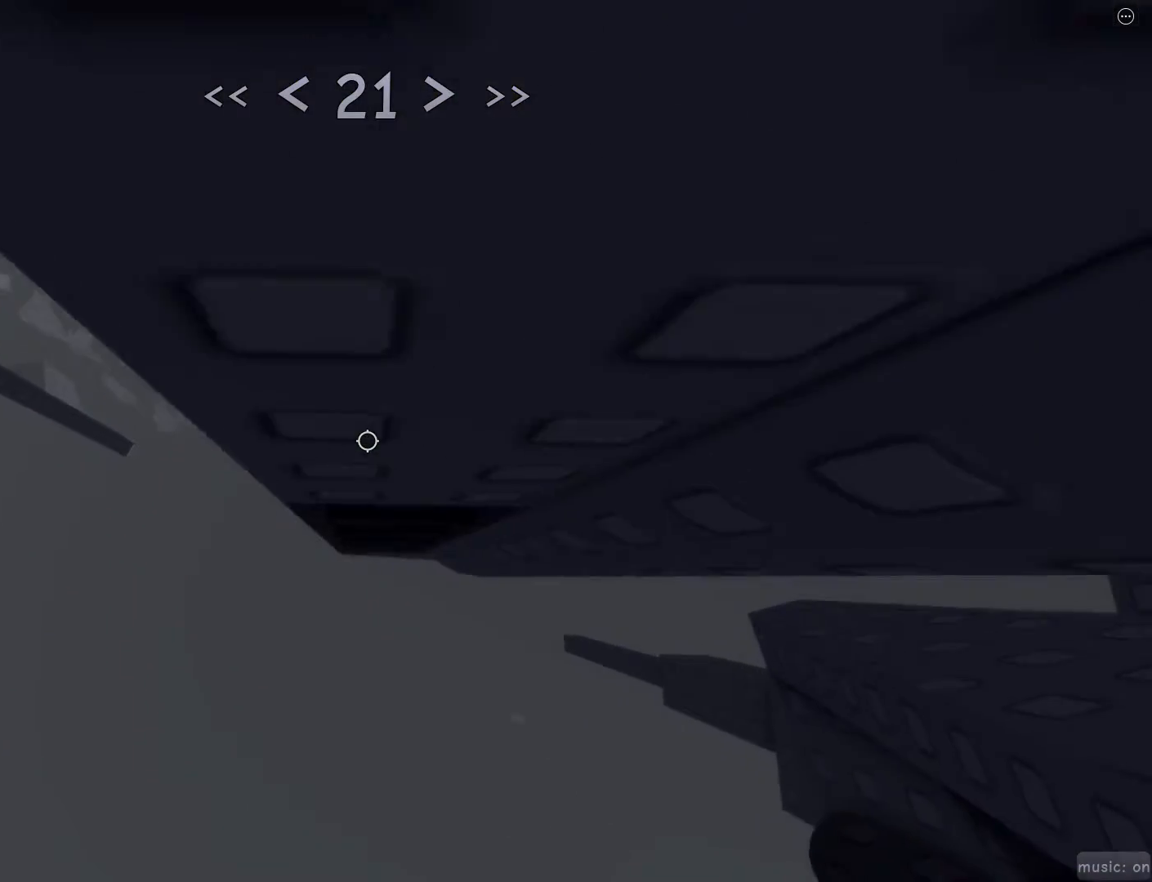
{"keys": ["a", "space"], "mouse": [], "events": [[183, "w", "up"], [383, "a", "down"], [483, "space", "down"]]}
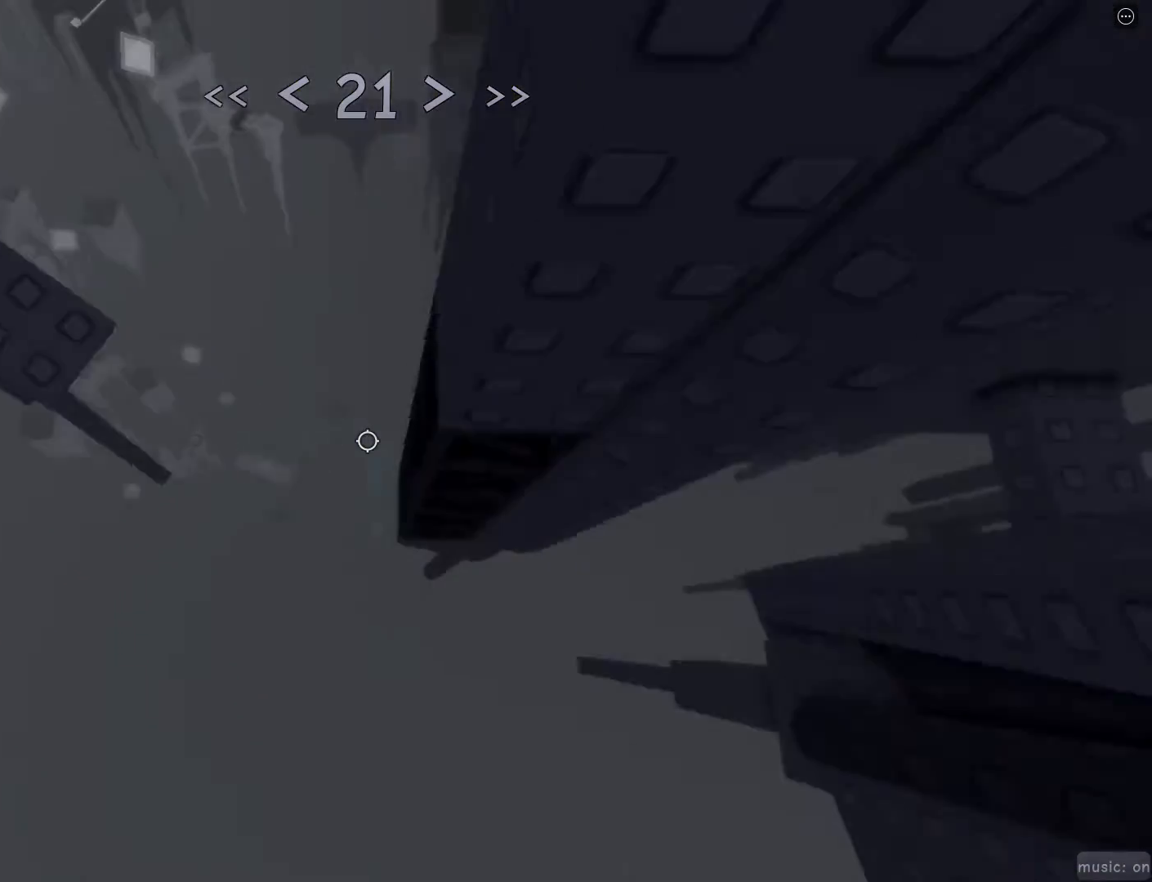
{"keys": ["w"], "mouse": [], "events": [[17, "space", "up"], [117, "w", "down"], [250, "a", "up"]]}
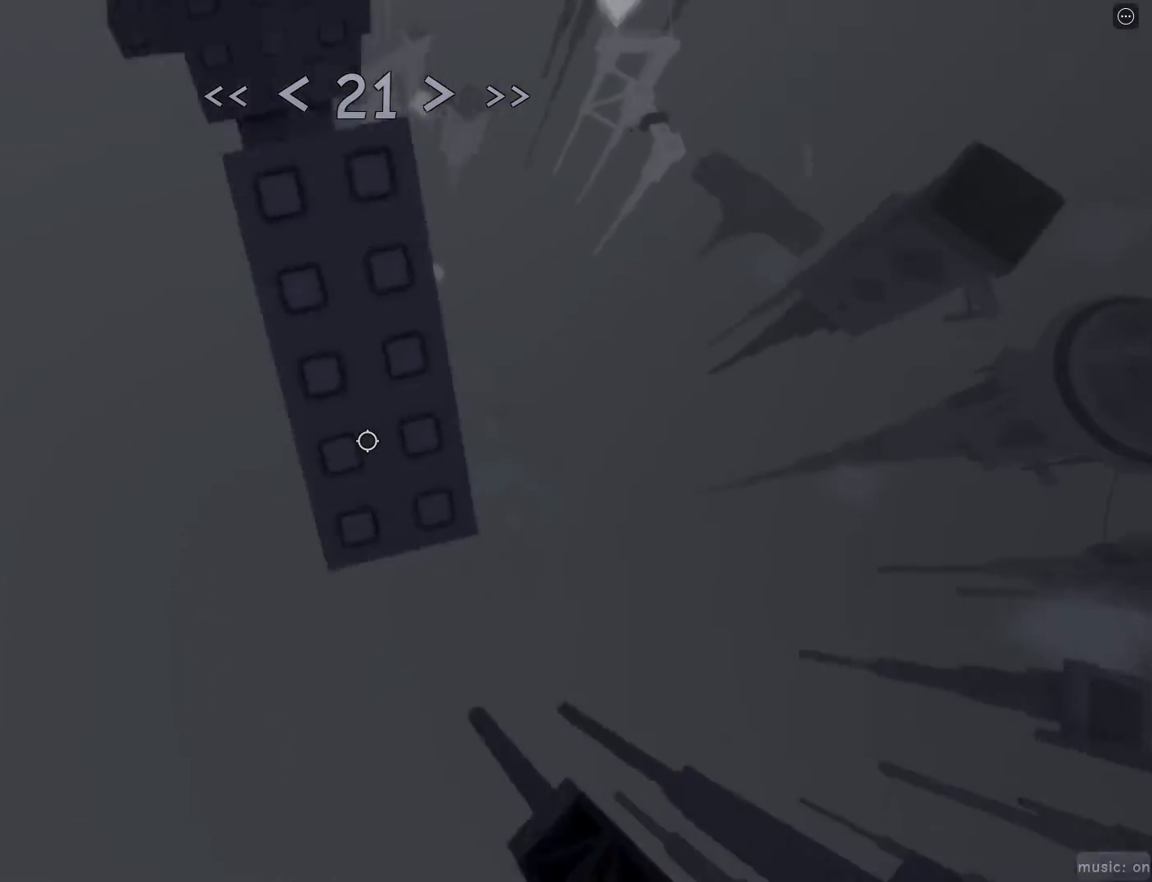
{"keys": [], "mouse": [], "events": [[233, "d", "down"], [233, "mouse_wheel", "down"], [267, "w", "up"], [317, "d", "up"], [450, "mouse_wheel", "up"]]}
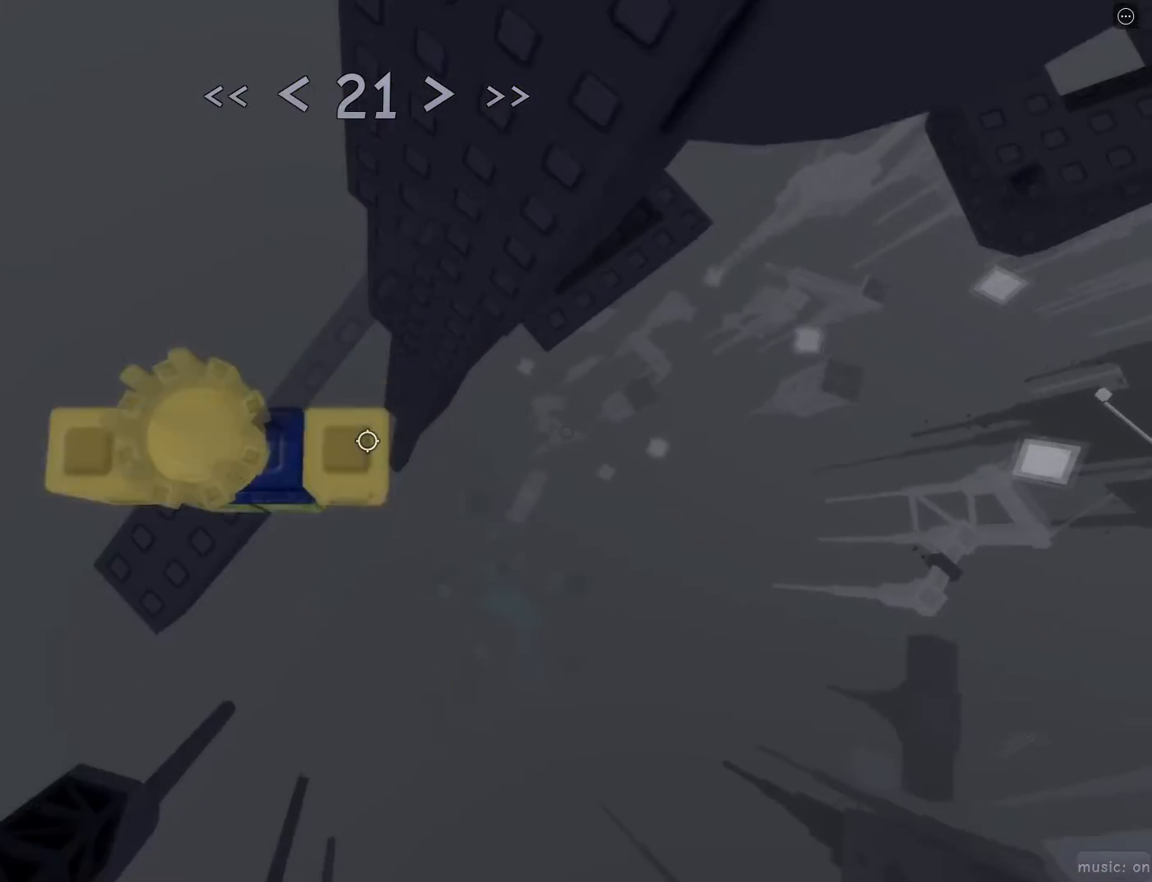
{"keys": ["d", "space"], "mouse": [], "events": [[50, "d", "down"], [100, "d", "up"], [333, "d", "down"], [417, "space", "down"]]}